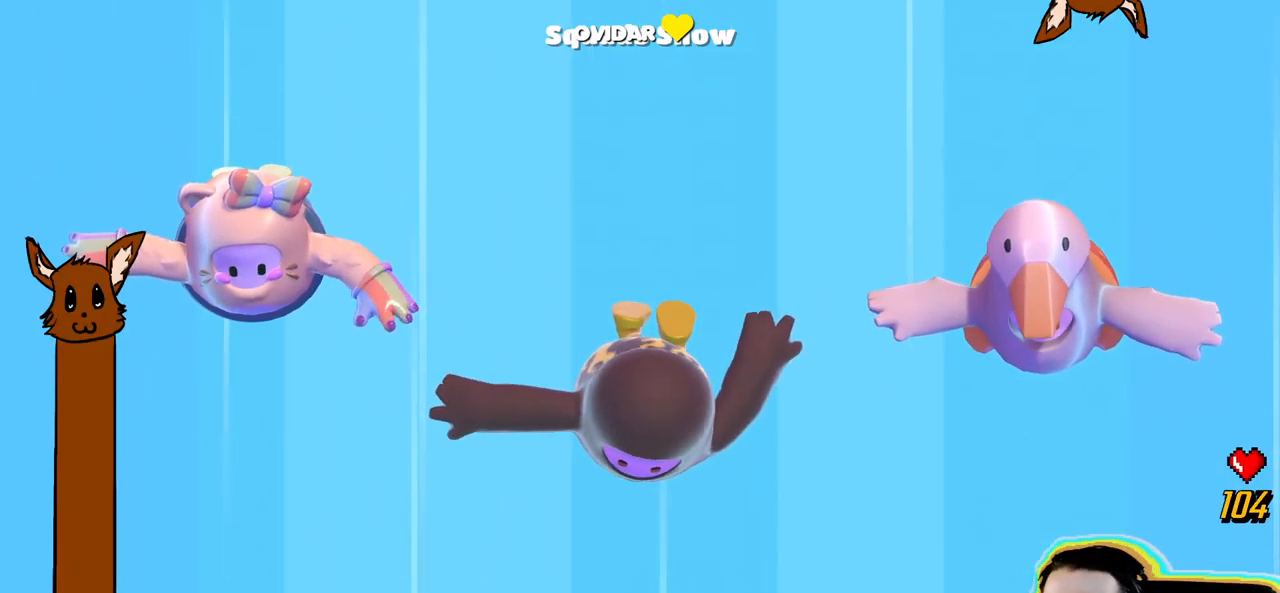
Gameplay with a controller (PlayStation layout); each line is a JSON object with the inputs held at the frame after it. "events" lists button and stick changes between this image and that frame as [ms after this image, input, new state], when the widget could be followed in between. Not read: DPAD_DOWN DPAD_LEFT DPAD_UP L3 R3 START.
{"buttons": [], "left_stick": "center", "right_stick": "down-left"}
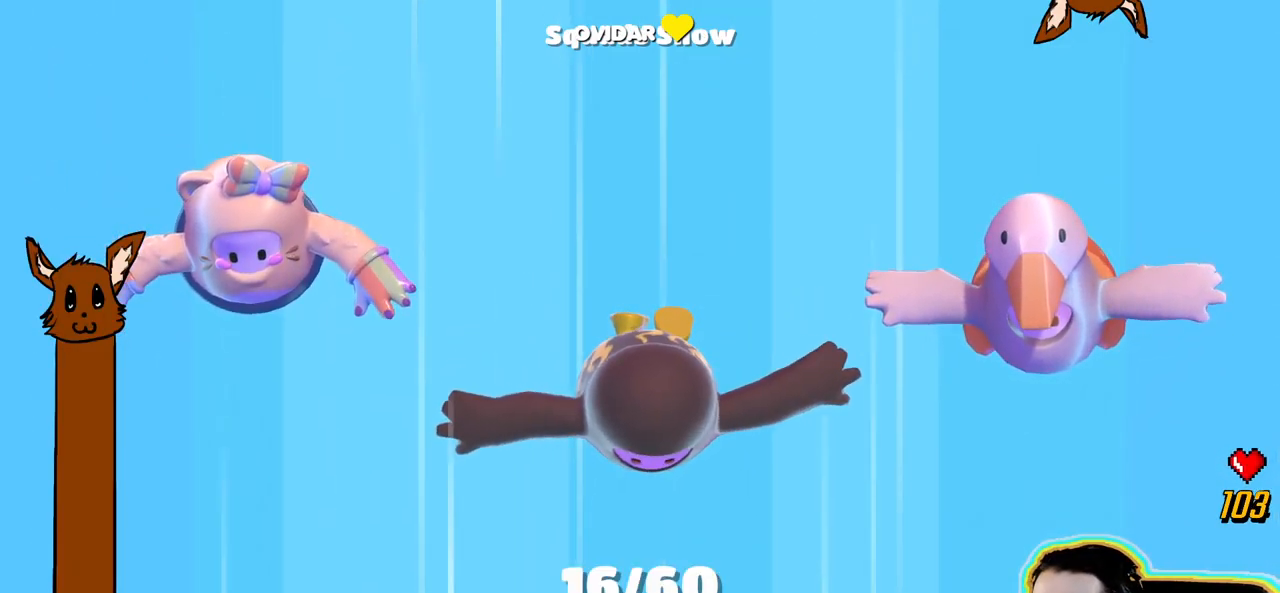
{"buttons": [], "left_stick": "center", "right_stick": "up-left", "events": [[233, "right_stick", "left"], [483, "right_stick", "up-left"]]}
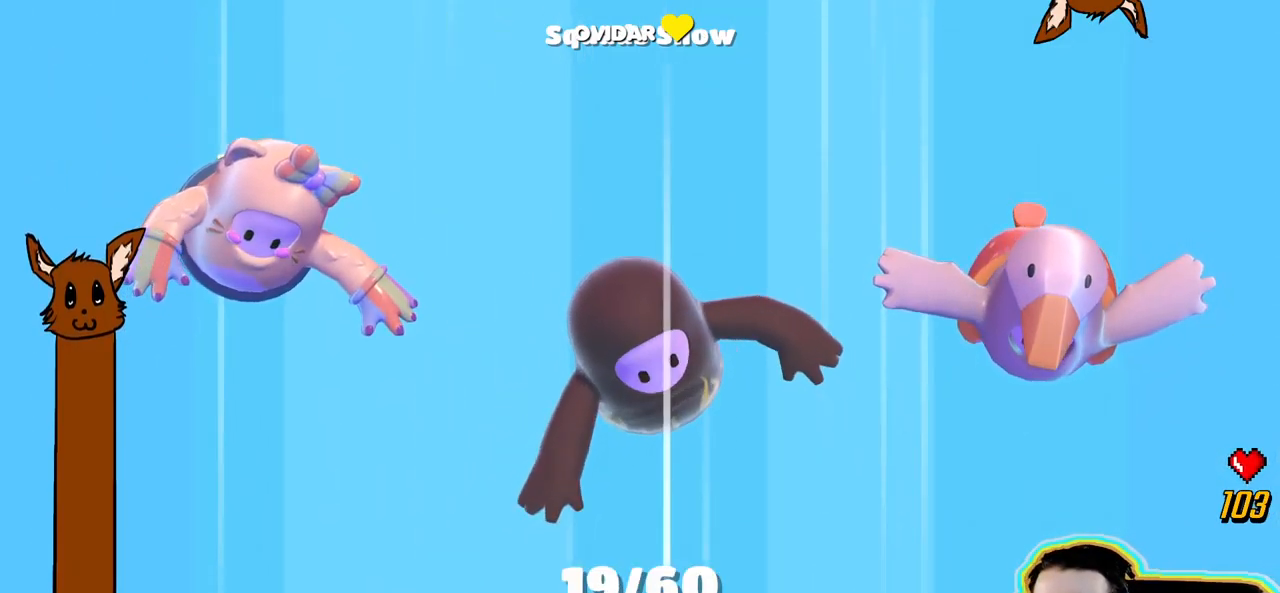
{"buttons": [], "left_stick": "left", "right_stick": "up-right", "events": [[133, "right_stick", "up"], [250, "left_stick", "left"], [350, "right_stick", "up-right"]]}
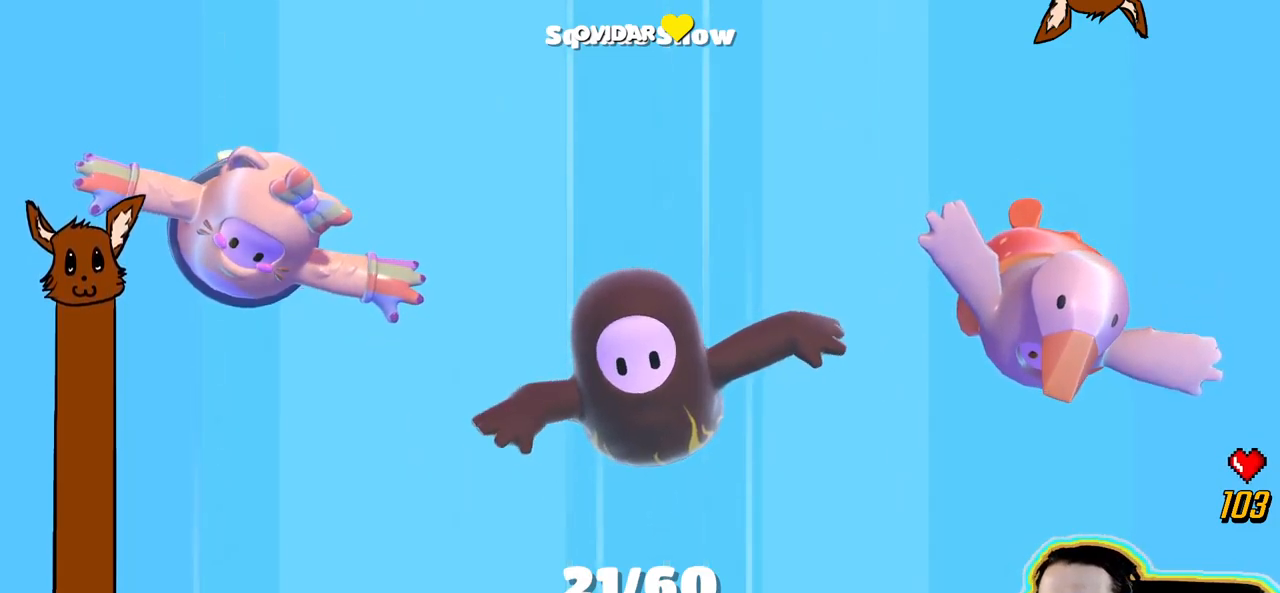
{"buttons": [], "left_stick": "center", "right_stick": "center", "events": [[67, "left_stick", "center"], [150, "right_stick", "center"]]}
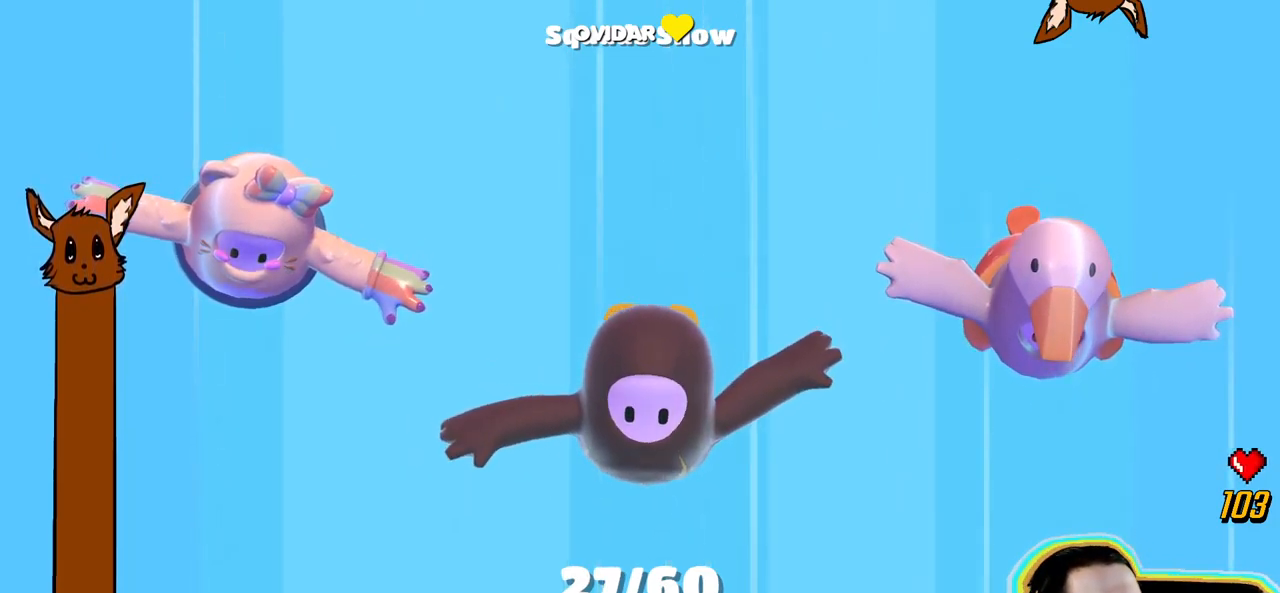
{"buttons": [], "left_stick": "center", "right_stick": "center", "events": [[100, "right_stick", "right"], [117, "left_stick", "down"], [250, "left_stick", "center"], [450, "right_stick", "center"]]}